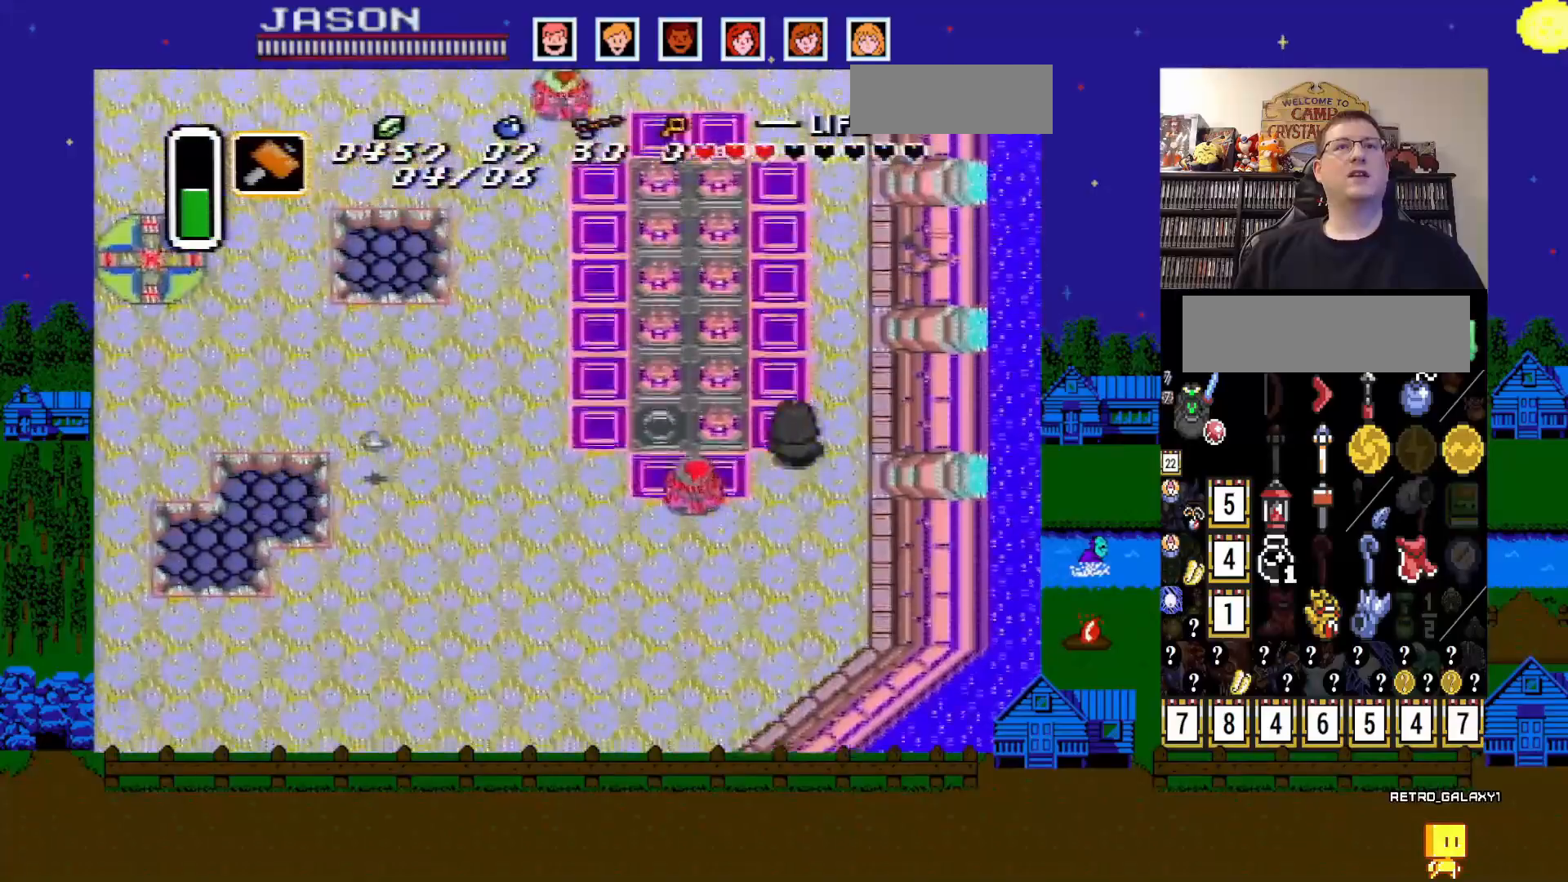
Gameplay with a controller (Nintendo layout); each line is a JSON object with the inputs held at the frame after it. "events" lists button and stick changes between this image and that frame as [ms after this image, input, new state], when the widget could be followed in between. Not read: L1 L3 R1 R3.
{"buttons": ["DPAD_UP", "DPAD_LEFT"], "events": [[467, "DPAD_LEFT", "down"]]}
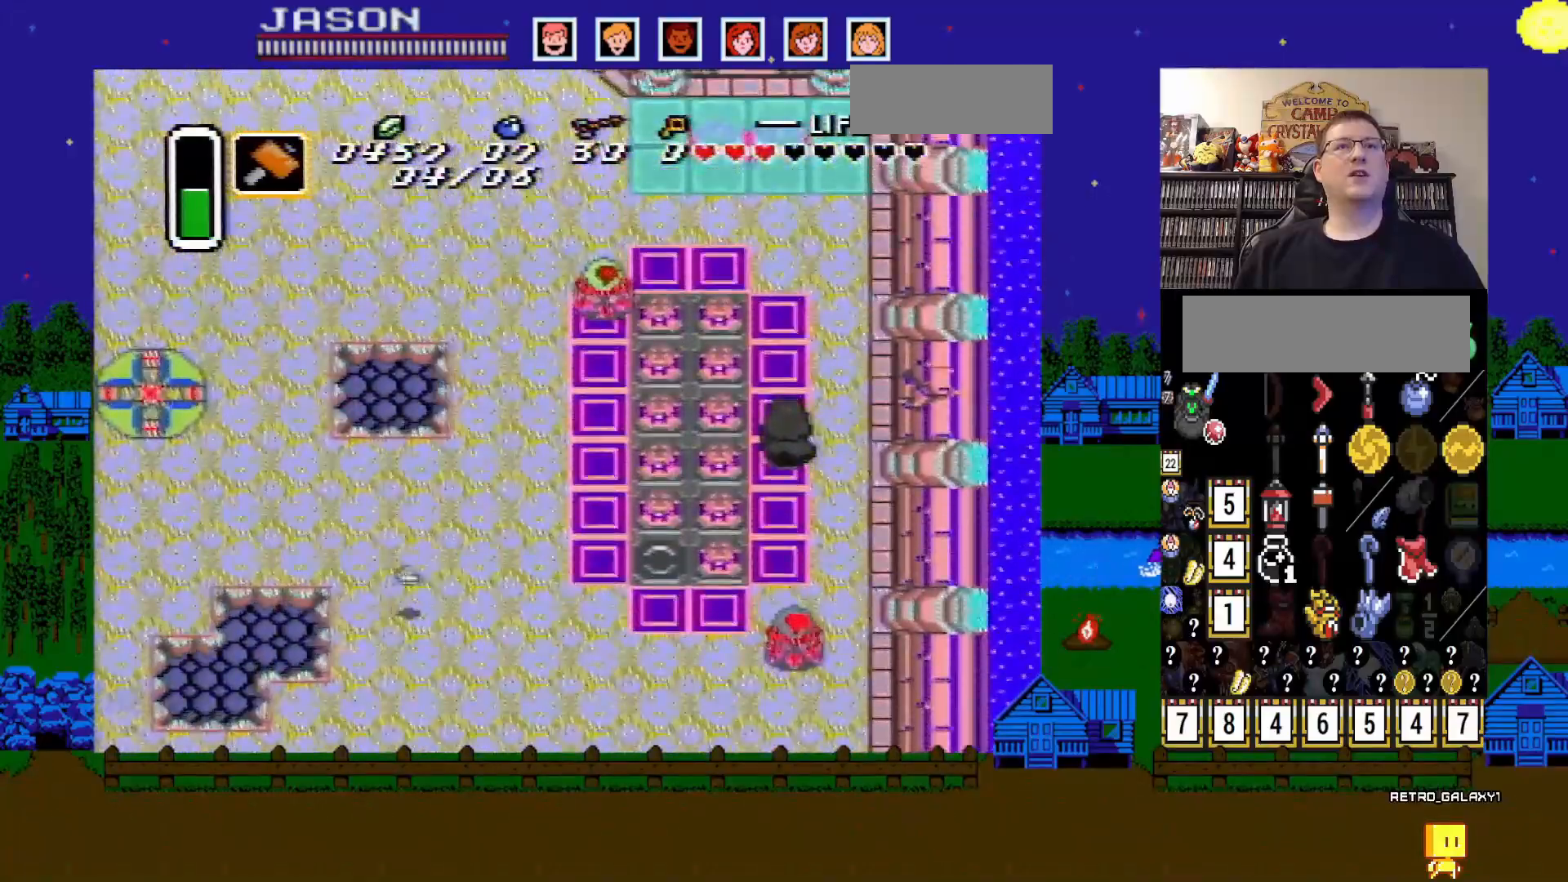
{"buttons": ["DPAD_LEFT"], "events": [[200, "DPAD_UP", "up"], [250, "A", "down"], [417, "A", "up"]]}
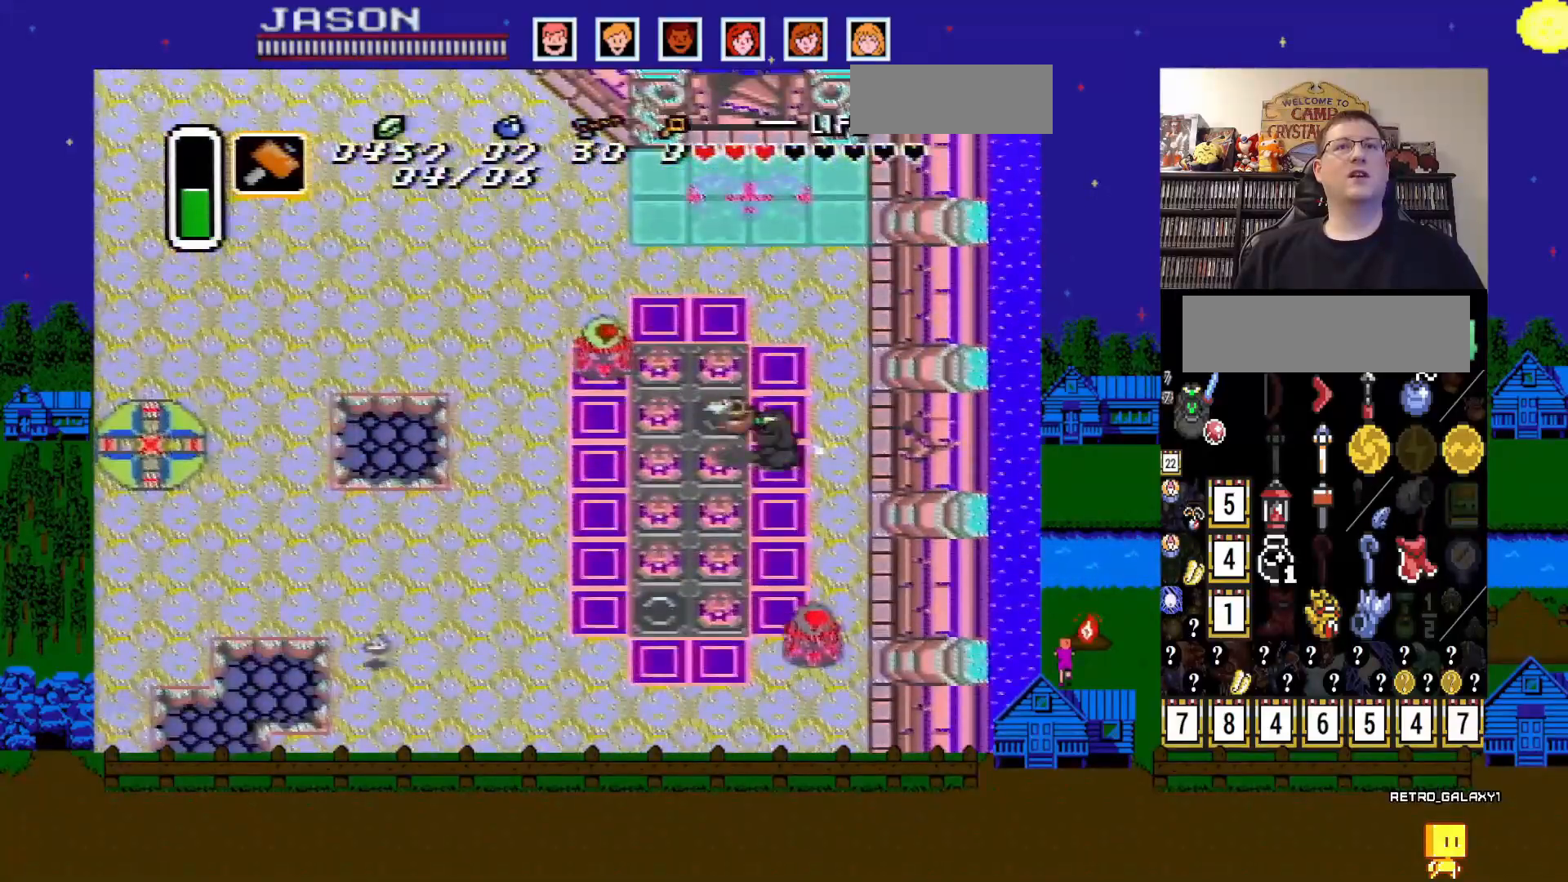
{"buttons": ["DPAD_LEFT"], "events": [[217, "DPAD_UP", "down"], [367, "DPAD_UP", "up"]]}
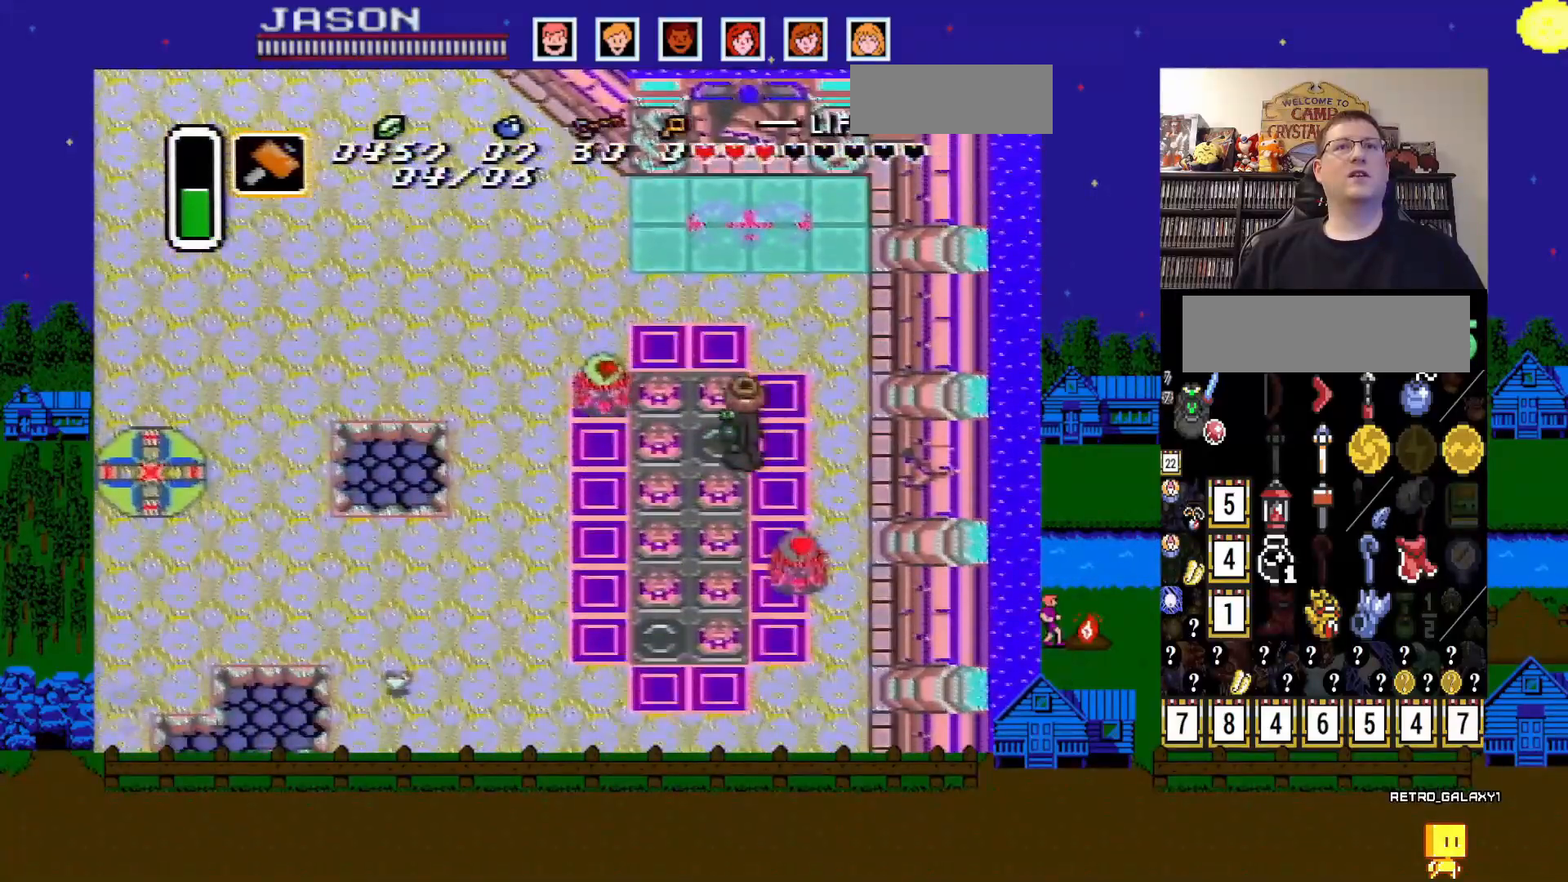
{"buttons": [], "events": [[100, "DPAD_RIGHT", "down"], [200, "DPAD_DOWN", "down"], [200, "DPAD_LEFT", "up"], [200, "DPAD_RIGHT", "up"], [250, "A", "down"], [367, "DPAD_DOWN", "up"], [417, "A", "up"]]}
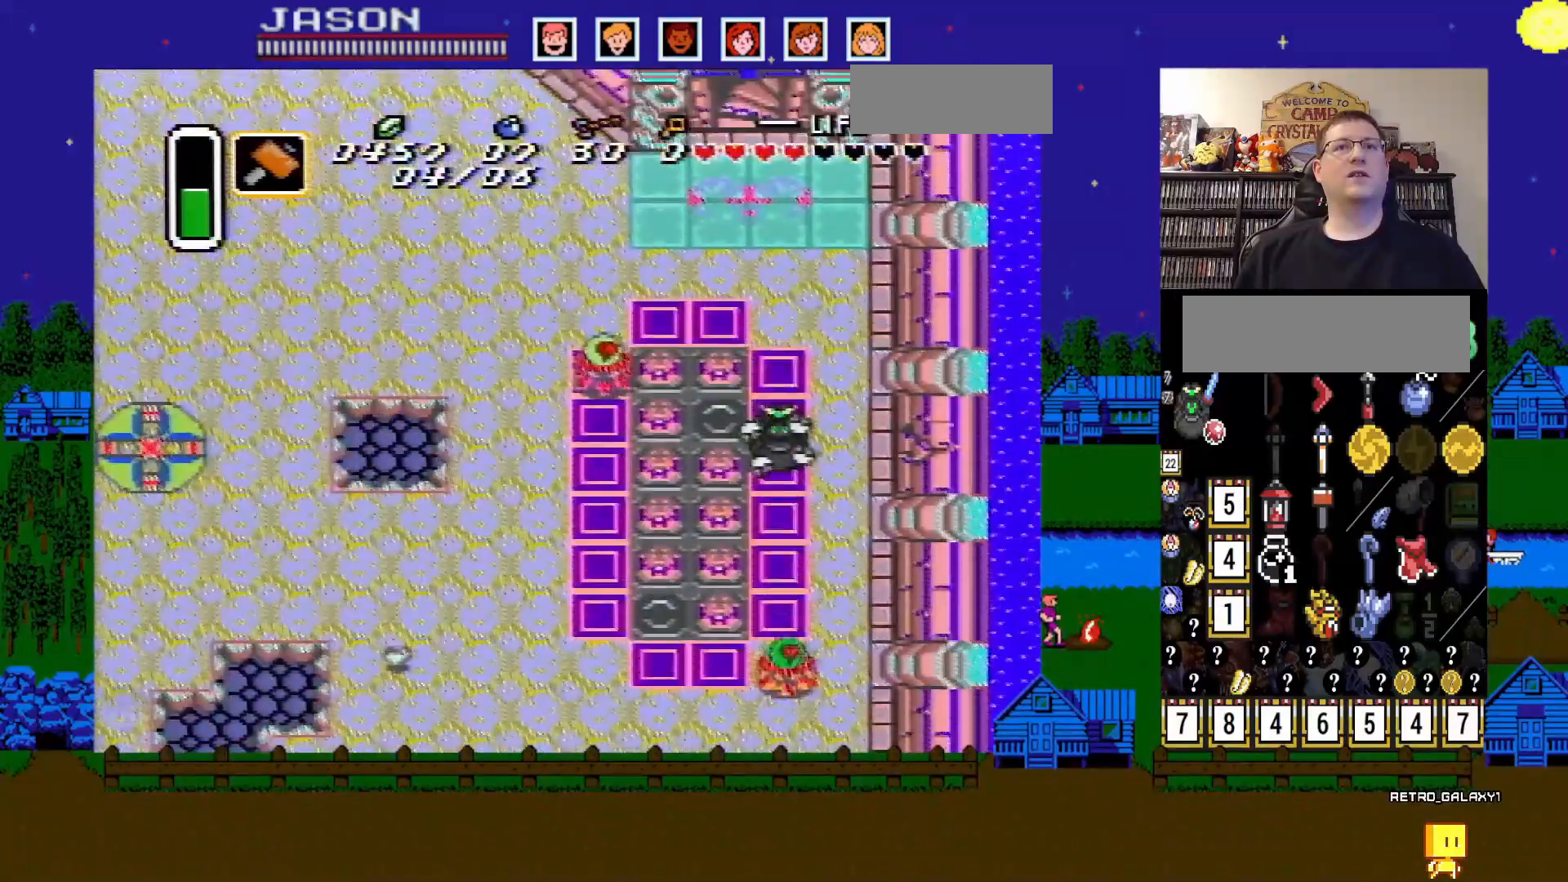
{"buttons": [], "events": [[50, "DPAD_DOWN", "down"], [450, "DPAD_DOWN", "up"]]}
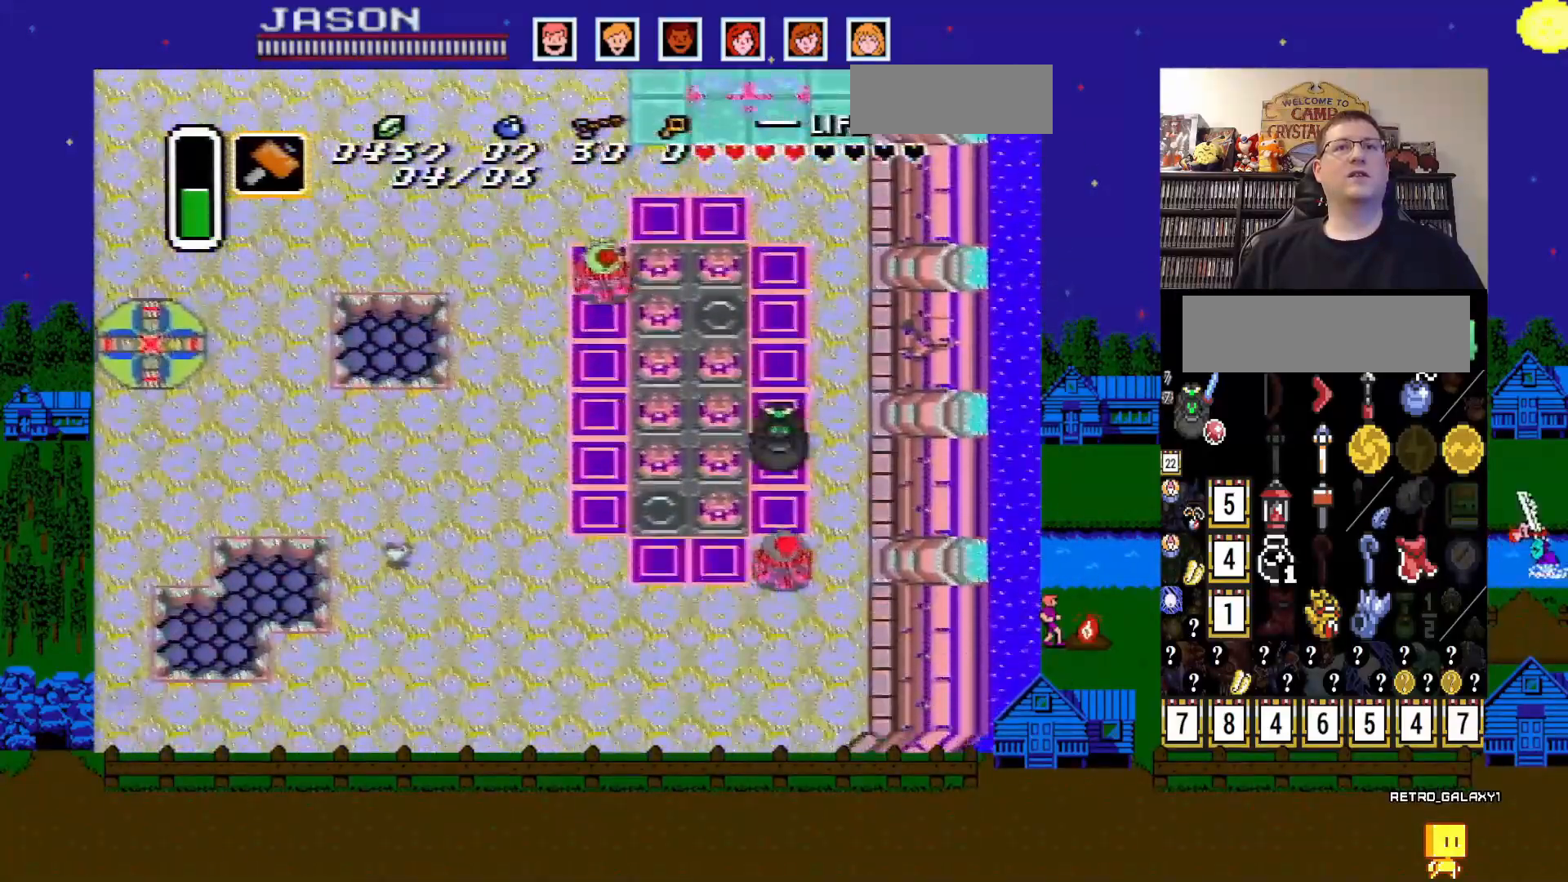
{"buttons": ["DPAD_UP"], "events": [[33, "DPAD_UP", "down"]]}
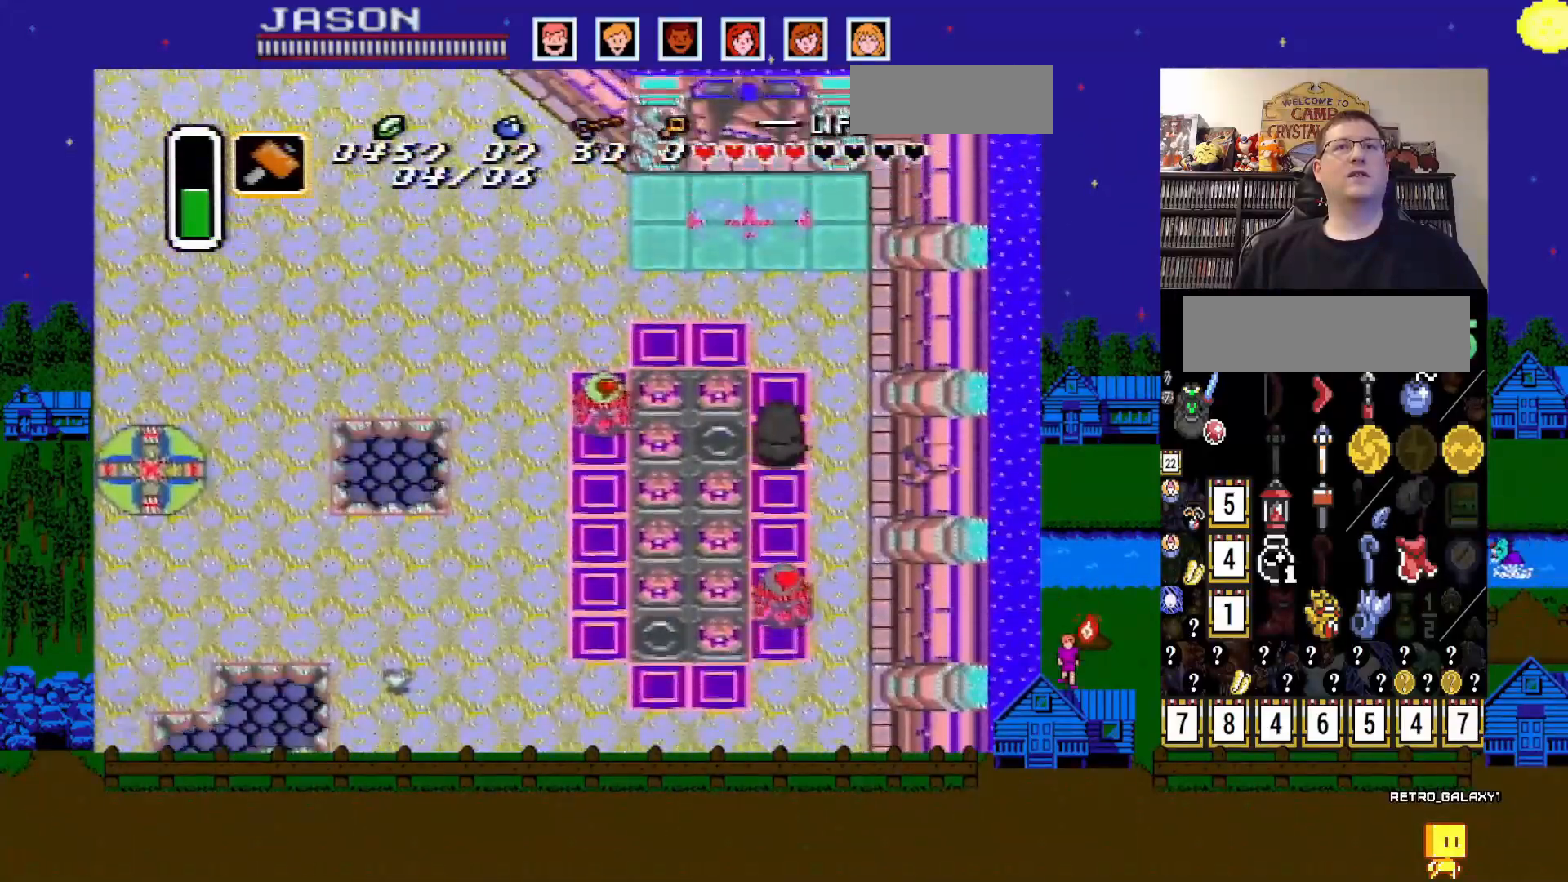
{"buttons": ["DPAD_UP", "DPAD_LEFT"], "events": [[150, "DPAD_LEFT", "down"], [200, "DPAD_UP", "up"], [217, "A", "down"], [367, "A", "up"], [433, "DPAD_UP", "down"]]}